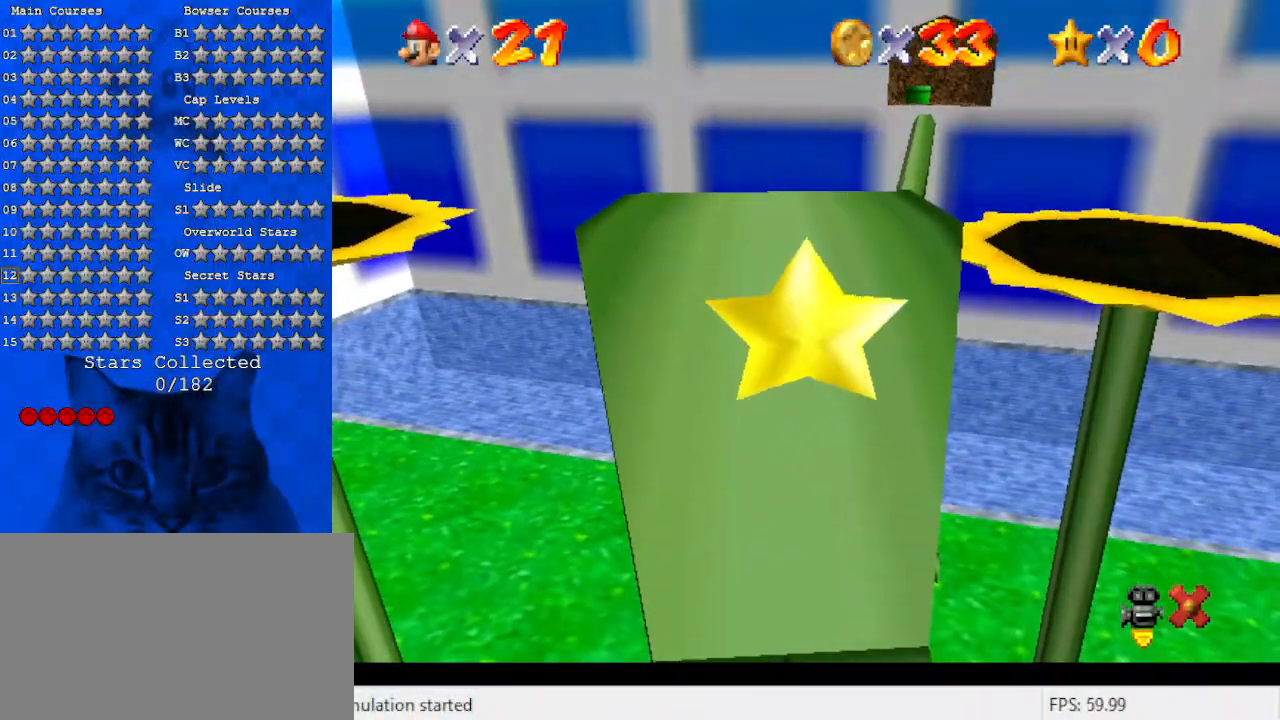
Gameplay with keyboard; each line is a JSON object with the keys held at the frame after it. "events" lists presses ("down") and releases ("up") of "a", "c", "ctrl", "d", "down", "left", "return", "right", "s", "shift", "up", "w", "x" and "y" between this image and that frame as [ms after this image, input, new state], when the widget could be followed in between. No other keys are recorded. Mouse input is not recorded.
{"keys": ["left", "shift"], "events": [[467, "shift", "down"]]}
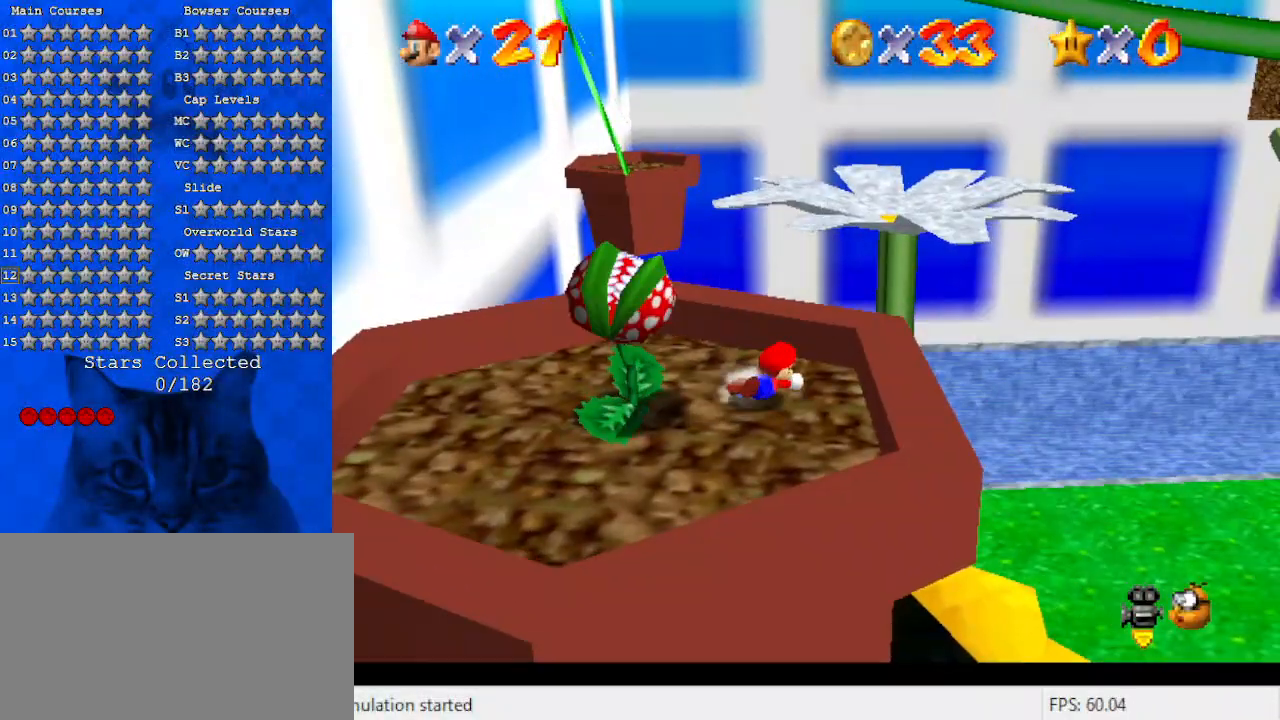
{"keys": ["d", "right"], "events": [[133, "shift", "up"], [400, "d", "down"], [400, "left", "up"], [400, "right", "down"]]}
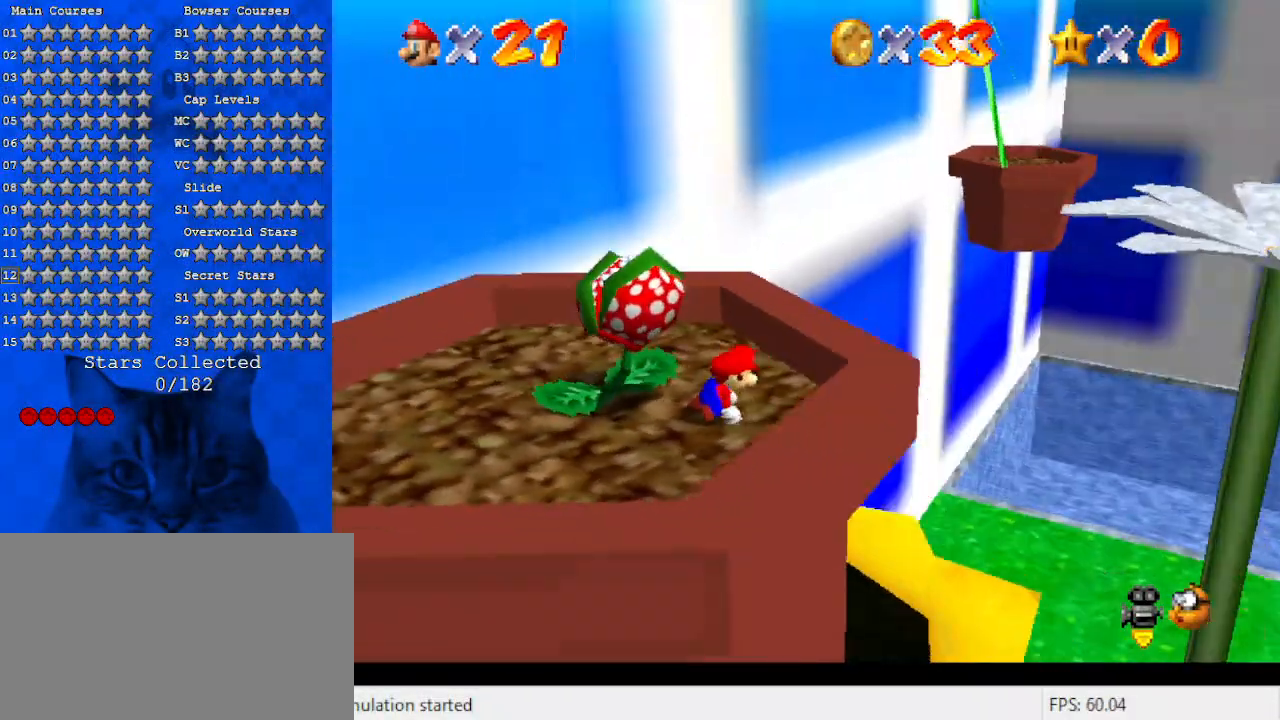
{"keys": ["right"], "events": [[100, "d", "up"]]}
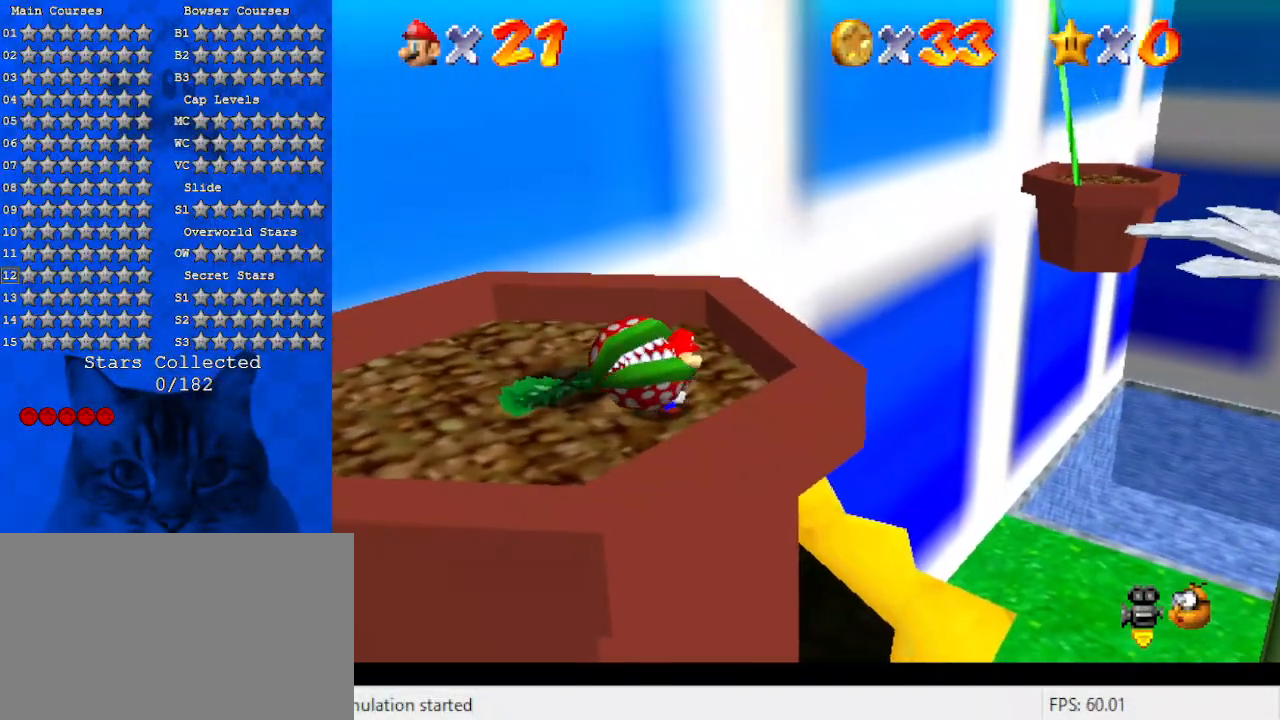
{"keys": [], "events": [[233, "a", "down"], [333, "right", "up"], [433, "a", "up"]]}
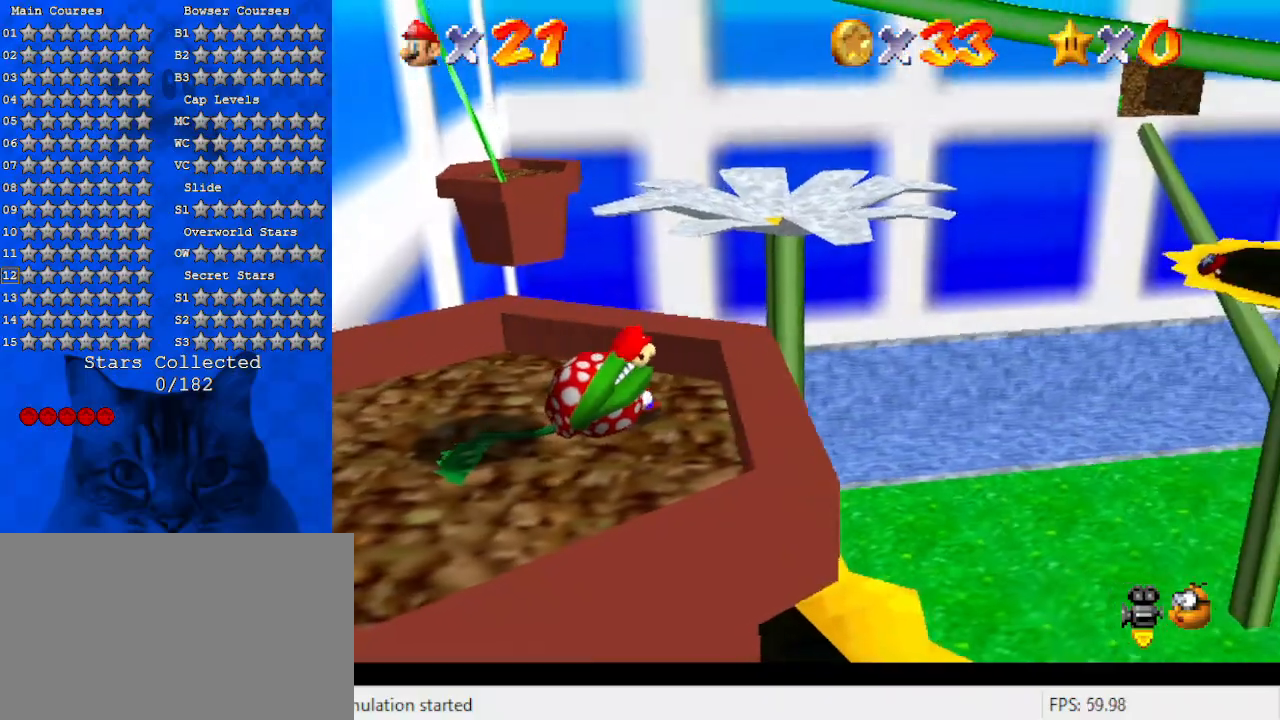
{"keys": [], "events": []}
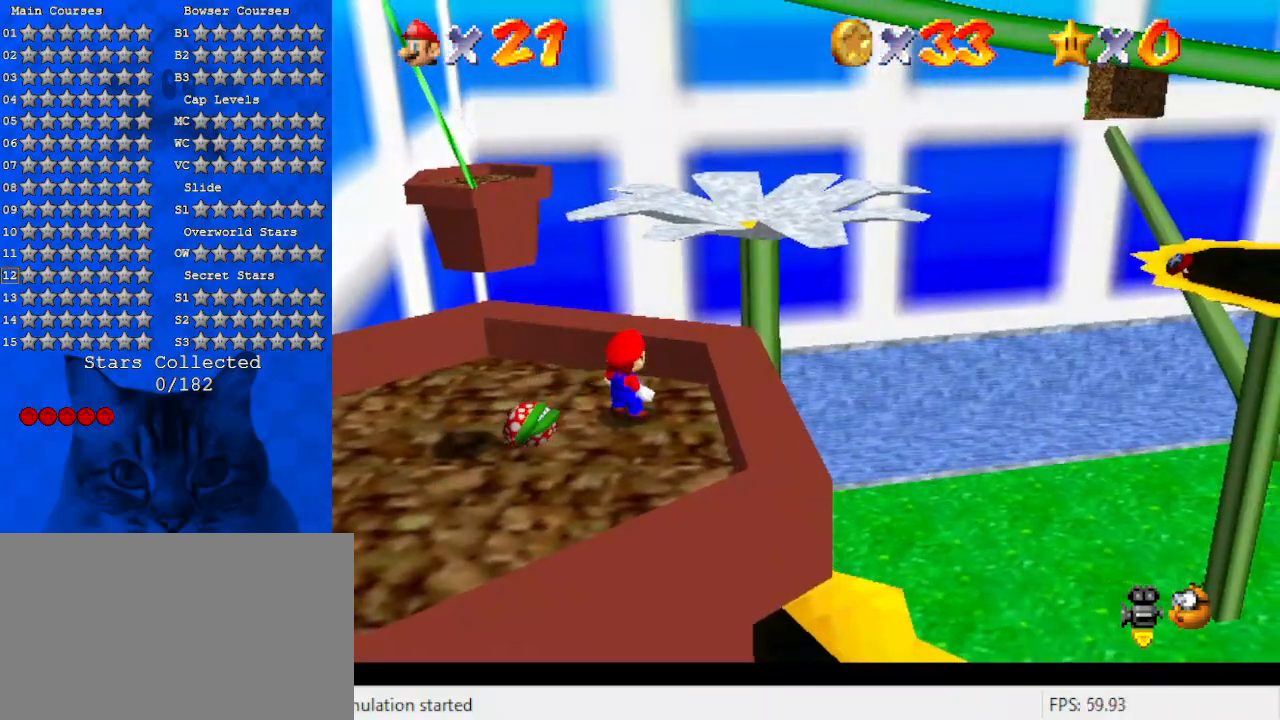
{"keys": [], "events": [[33, "left", "down"], [133, "a", "down"], [167, "up", "down"], [200, "up", "up"], [300, "a", "up"], [467, "left", "up"]]}
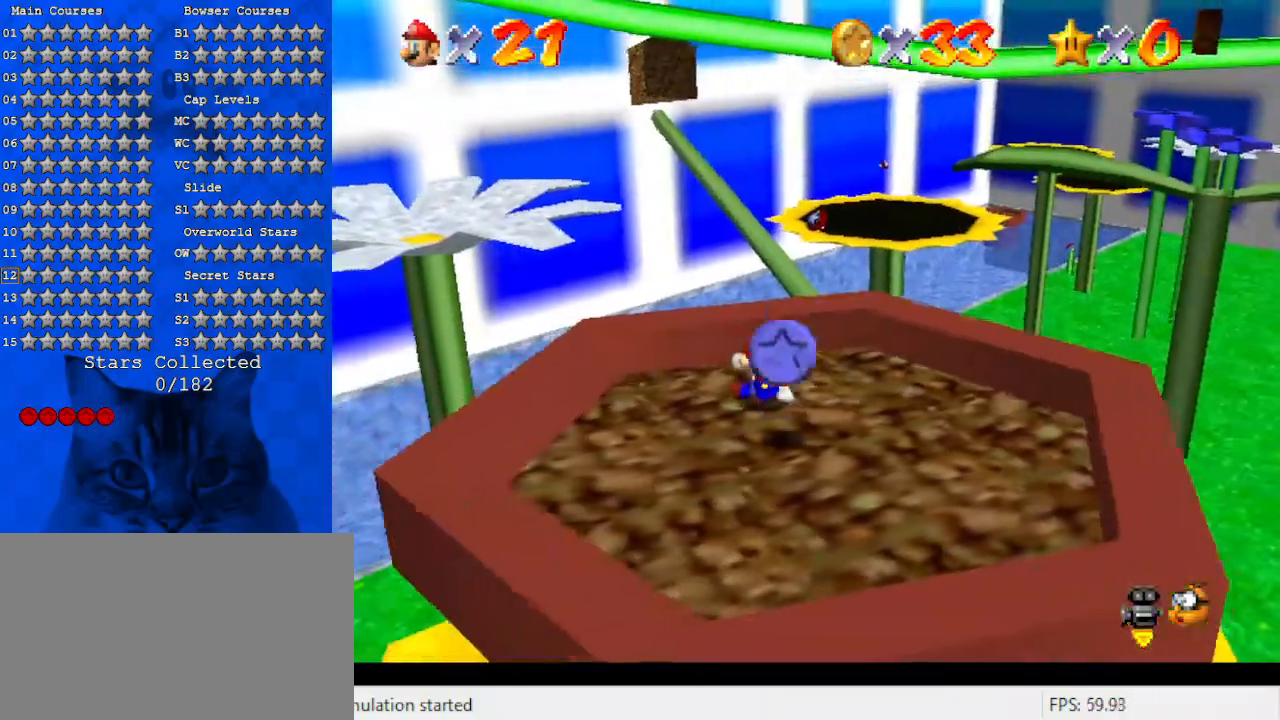
{"keys": ["a"], "events": [[133, "down", "down"], [267, "right", "down"], [367, "a", "down"], [367, "down", "up"], [433, "right", "up"]]}
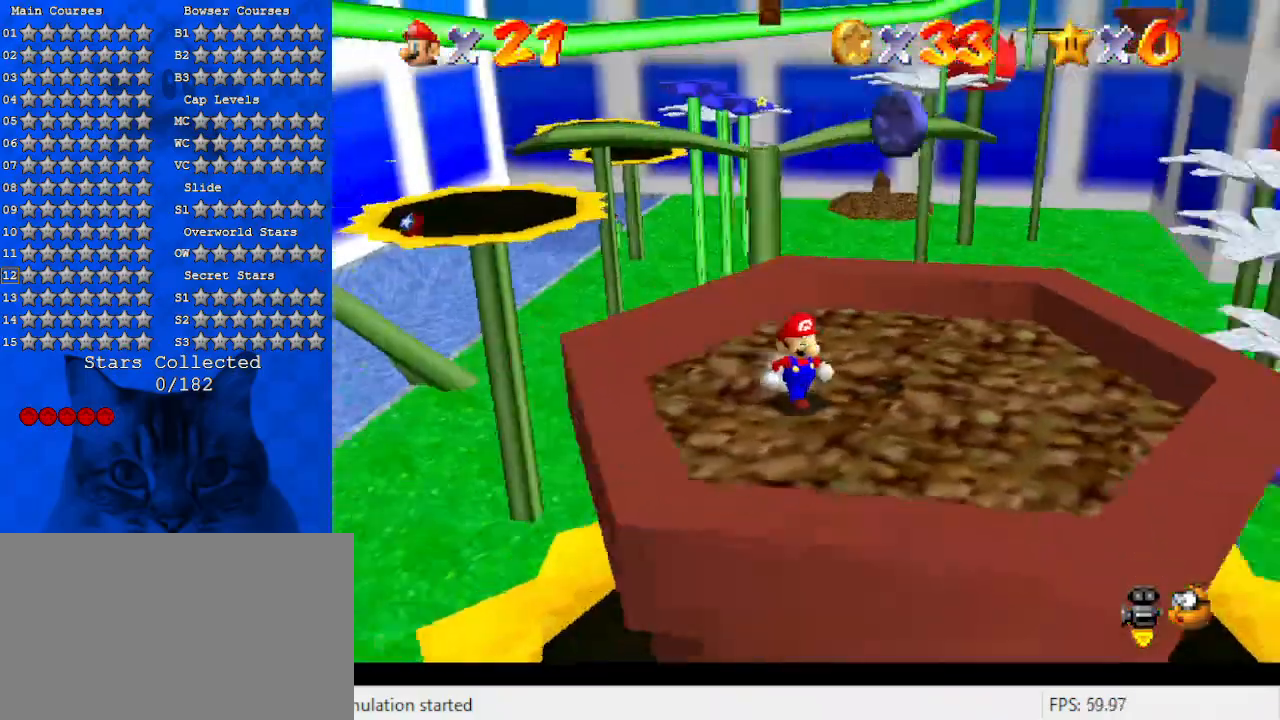
{"keys": ["a", "left", "up"], "events": [[67, "a", "up"], [100, "right", "down"], [300, "up", "down"], [333, "a", "down"], [333, "right", "up"], [467, "left", "down"]]}
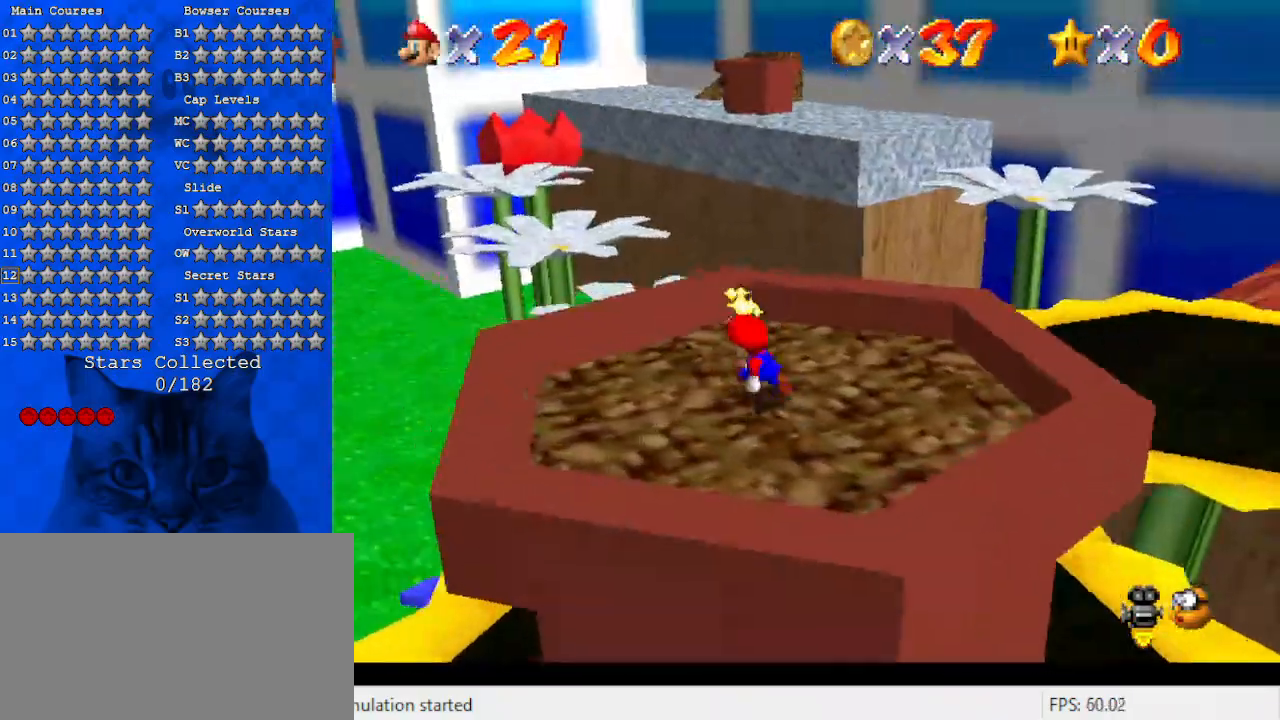
{"keys": [], "events": [[33, "a", "up"], [67, "up", "up"], [267, "a", "down"], [300, "left", "up"], [433, "a", "up"]]}
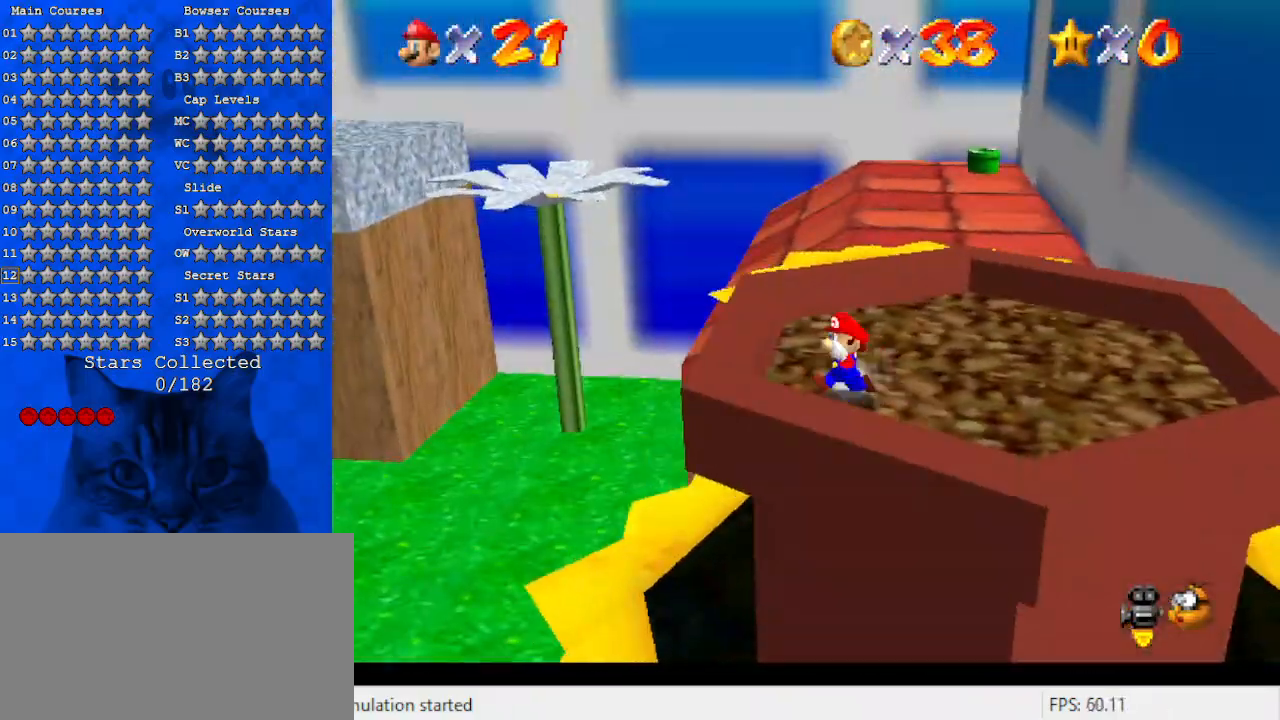
{"keys": ["left"], "events": [[33, "left", "down"], [167, "shift", "down"], [333, "shift", "up"]]}
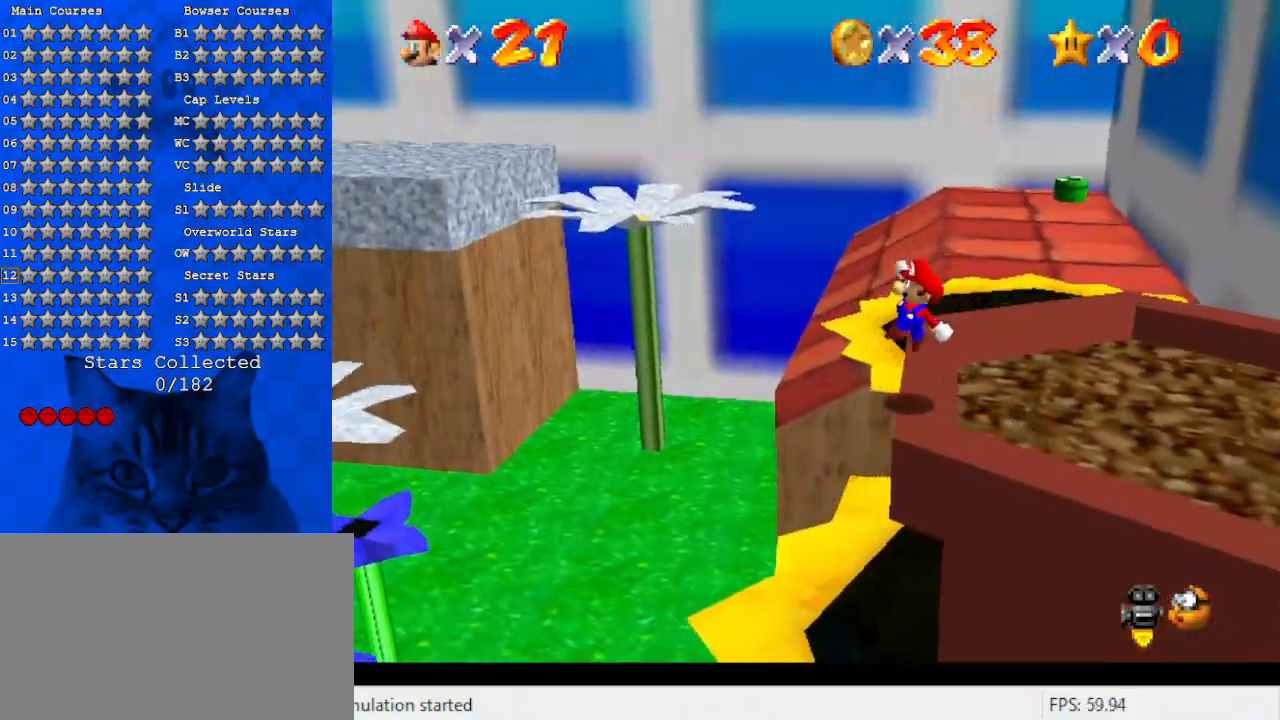
{"keys": ["a", "left"], "events": [[100, "a", "down"], [300, "a", "up"], [433, "a", "down"]]}
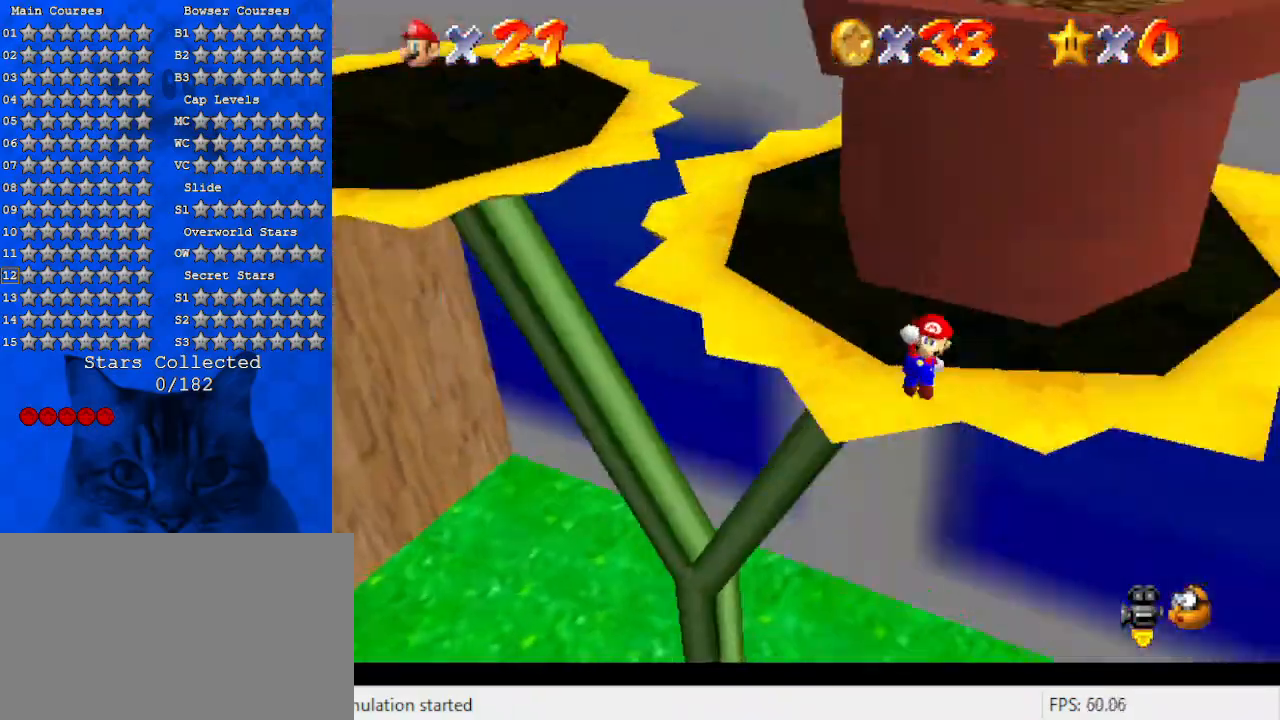
{"keys": ["up"], "events": [[67, "left", "up"], [67, "right", "down"], [67, "up", "down"], [100, "a", "up"], [167, "right", "up"]]}
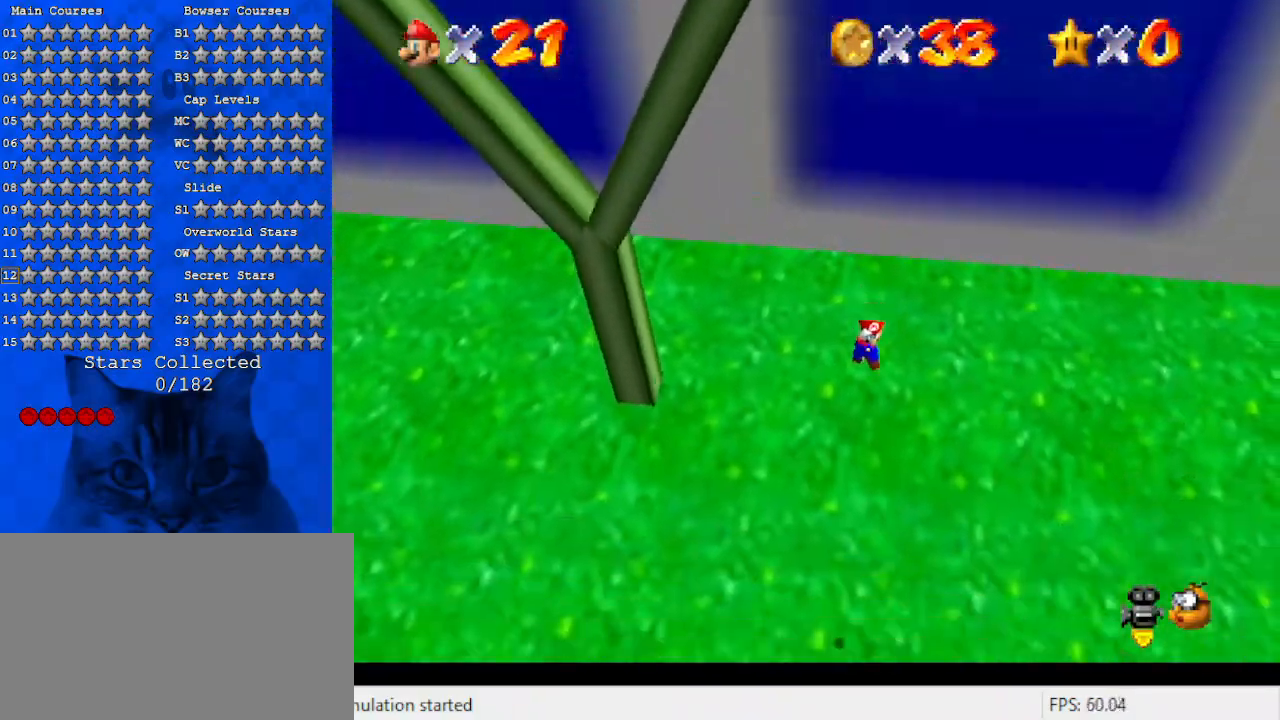
{"keys": ["a", "right"], "events": [[300, "ctrl", "down"], [300, "right", "down"], [400, "a", "down"], [400, "up", "up"], [467, "ctrl", "up"]]}
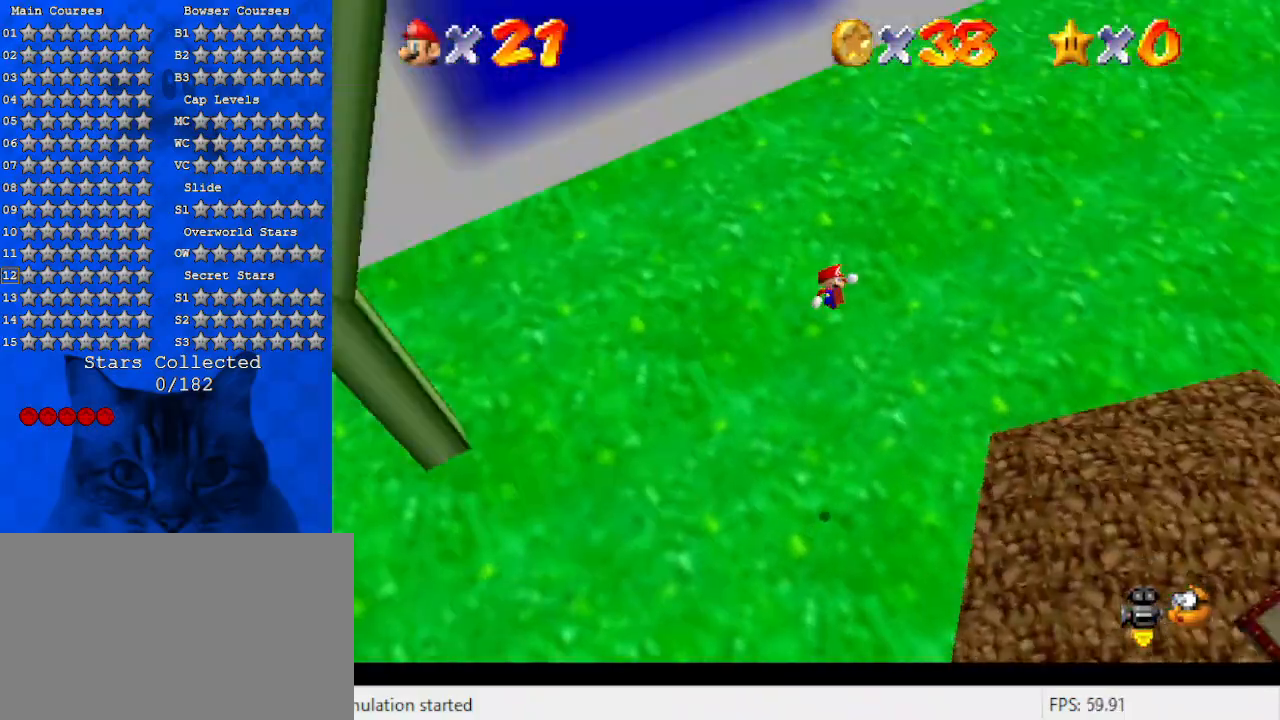
{"keys": ["c", "right", "up"], "events": [[33, "a", "up"], [100, "a", "down"], [233, "a", "up"], [267, "a", "down"], [367, "a", "up"], [367, "up", "down"], [467, "c", "down"]]}
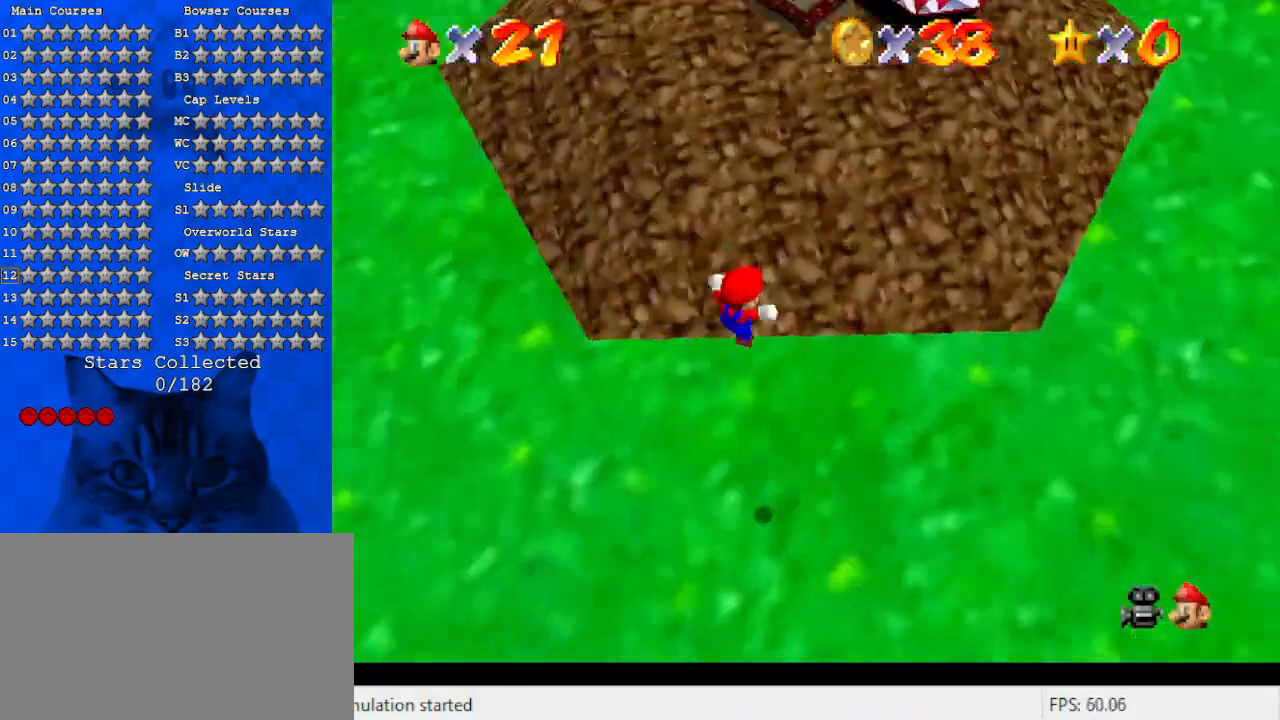
{"keys": ["left", "up"], "events": [[67, "right", "up"], [100, "c", "up"], [167, "c", "down"], [333, "c", "up"], [433, "left", "down"]]}
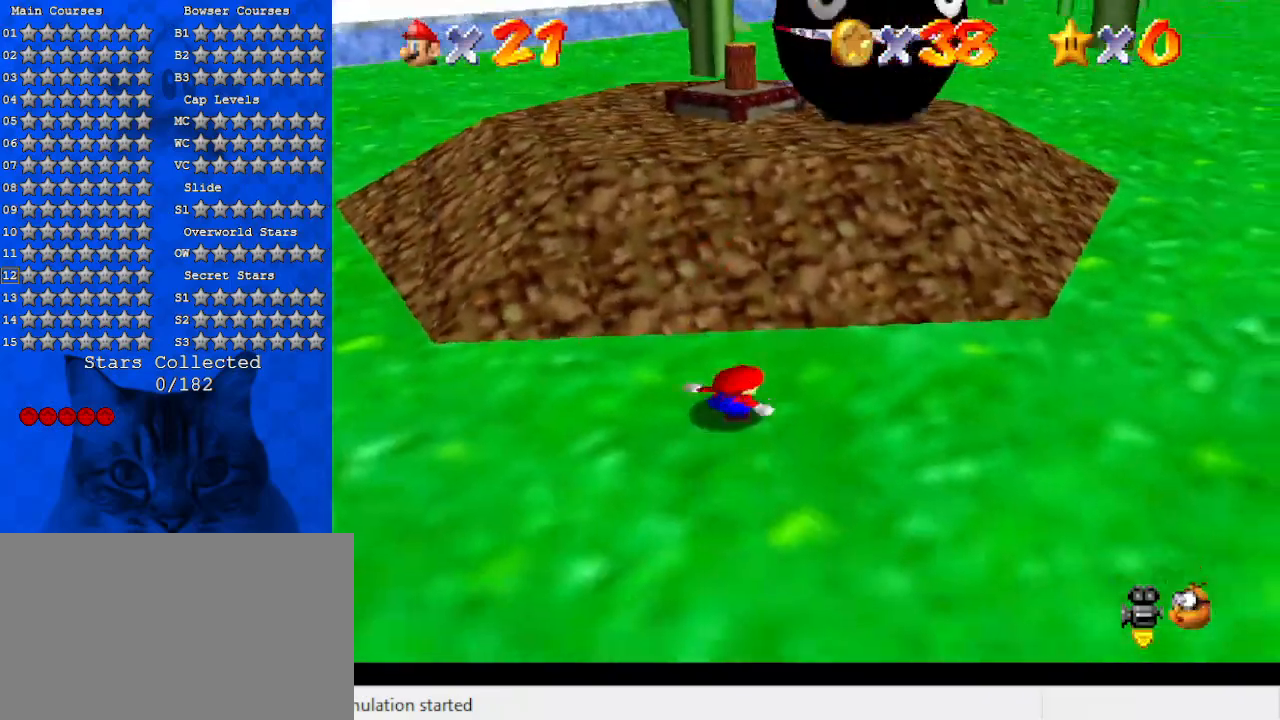
{"keys": ["left"], "events": [[133, "a", "down"], [133, "s", "down"], [233, "up", "up"], [300, "a", "up"], [300, "s", "up"]]}
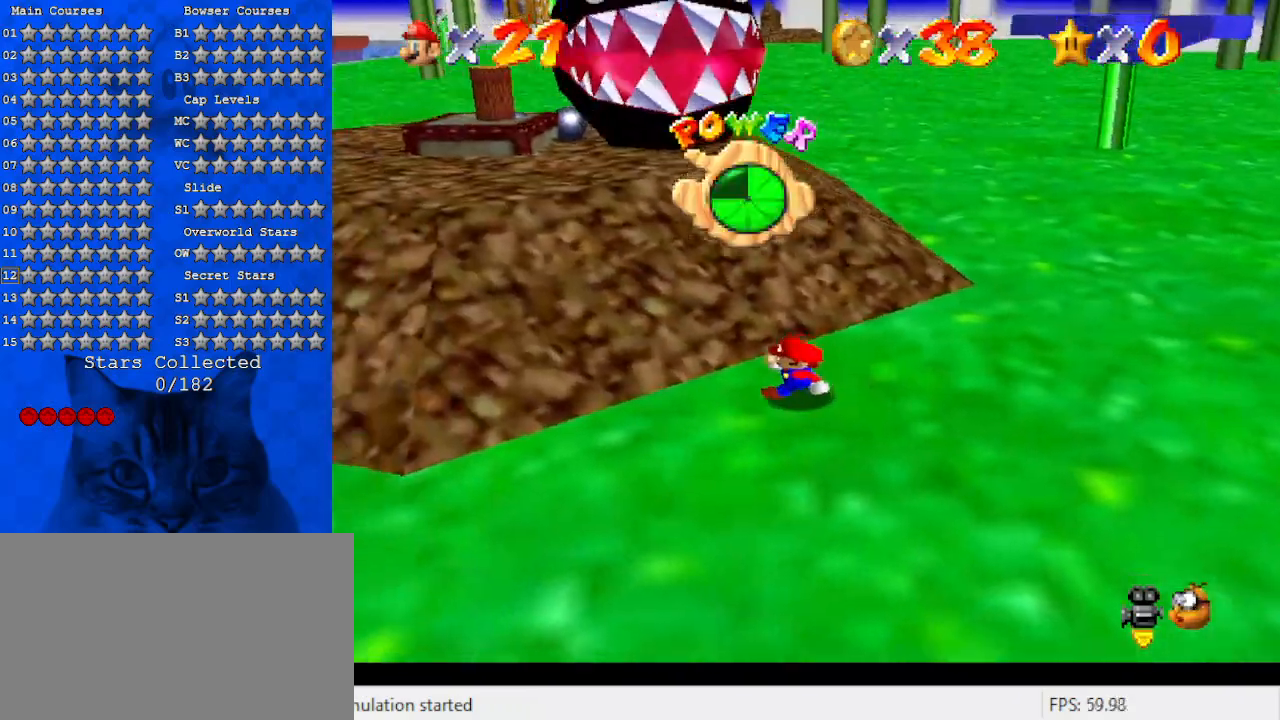
{"keys": ["down", "left"], "events": [[33, "down", "down"]]}
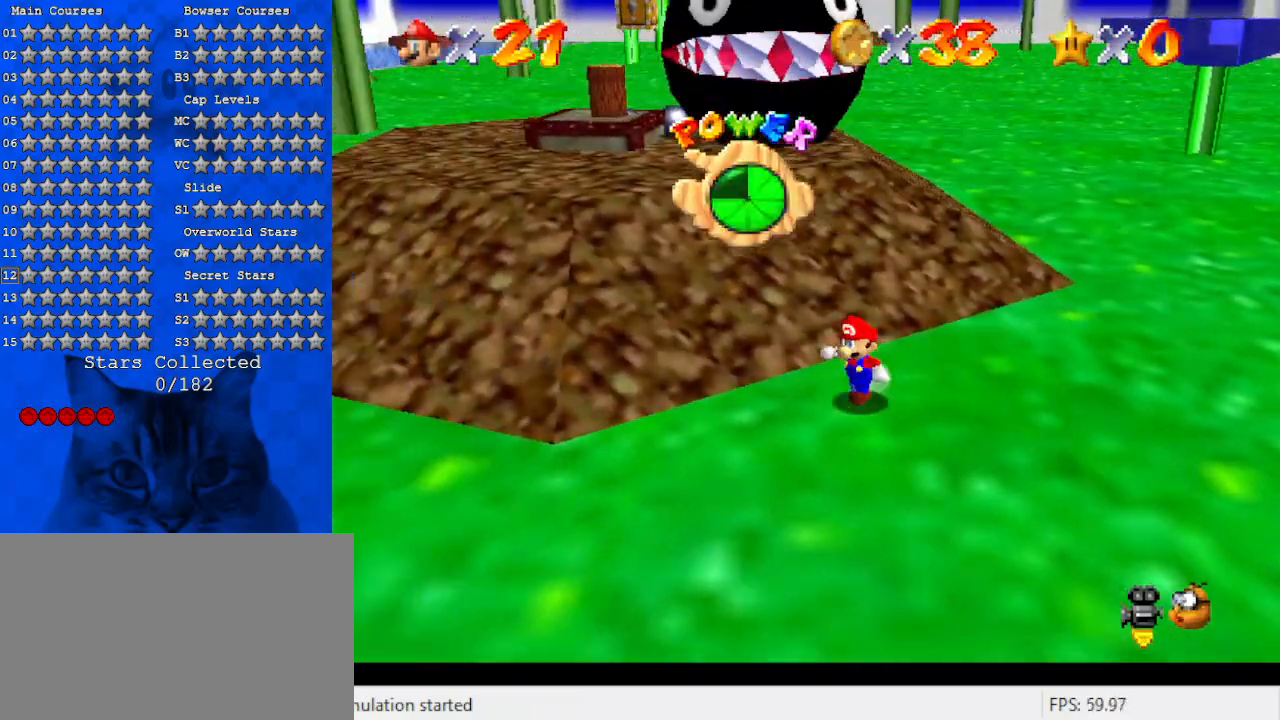
{"keys": ["down", "left", "w"], "events": [[67, "shift", "down"], [167, "ctrl", "down"], [233, "shift", "up"], [333, "ctrl", "up"], [400, "w", "down"]]}
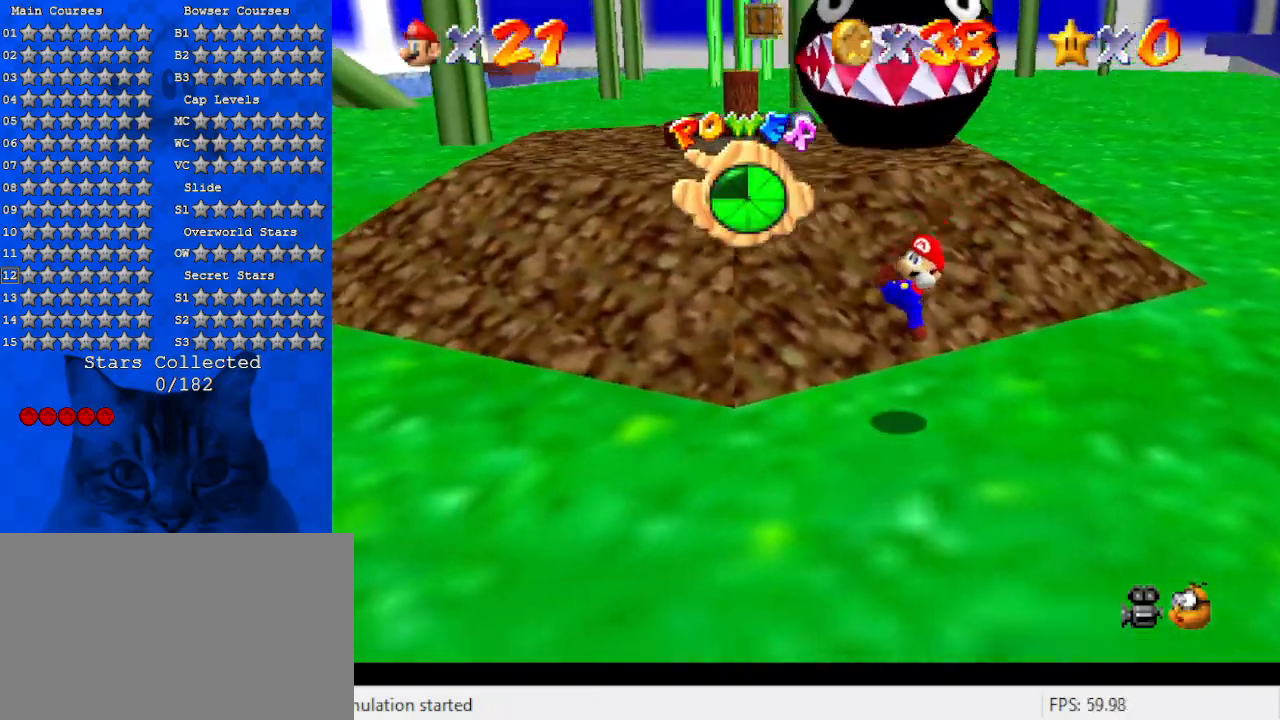
{"keys": ["left"], "events": [[33, "w", "up"], [500, "down", "up"]]}
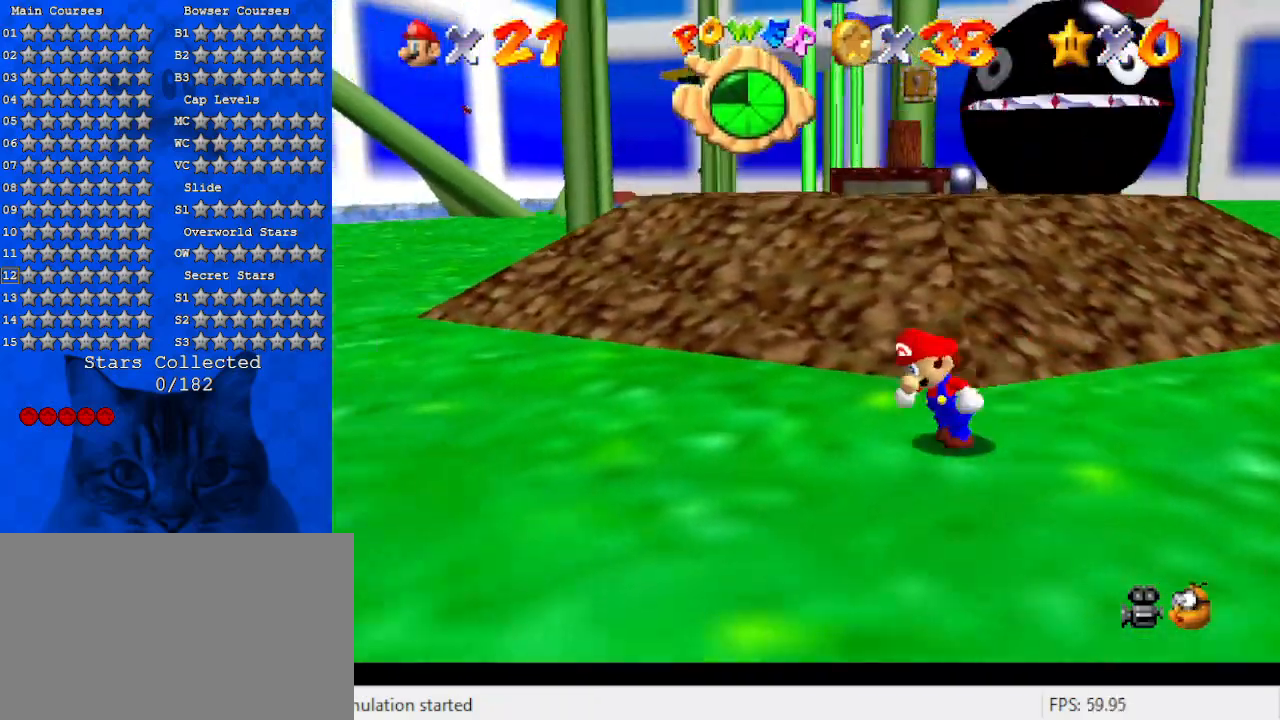
{"keys": ["left"], "events": [[233, "down", "down"], [467, "down", "up"]]}
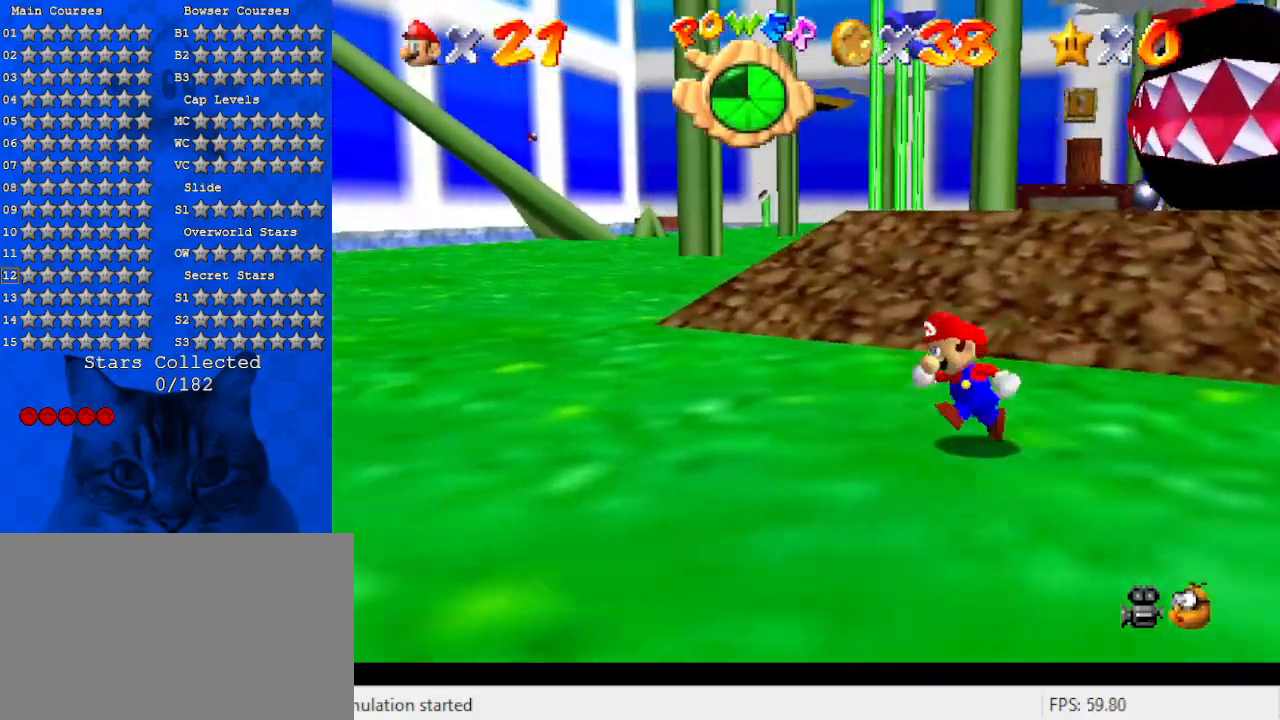
{"keys": ["left", "up"], "events": [[200, "up", "down"], [333, "ctrl", "down"], [467, "ctrl", "up"]]}
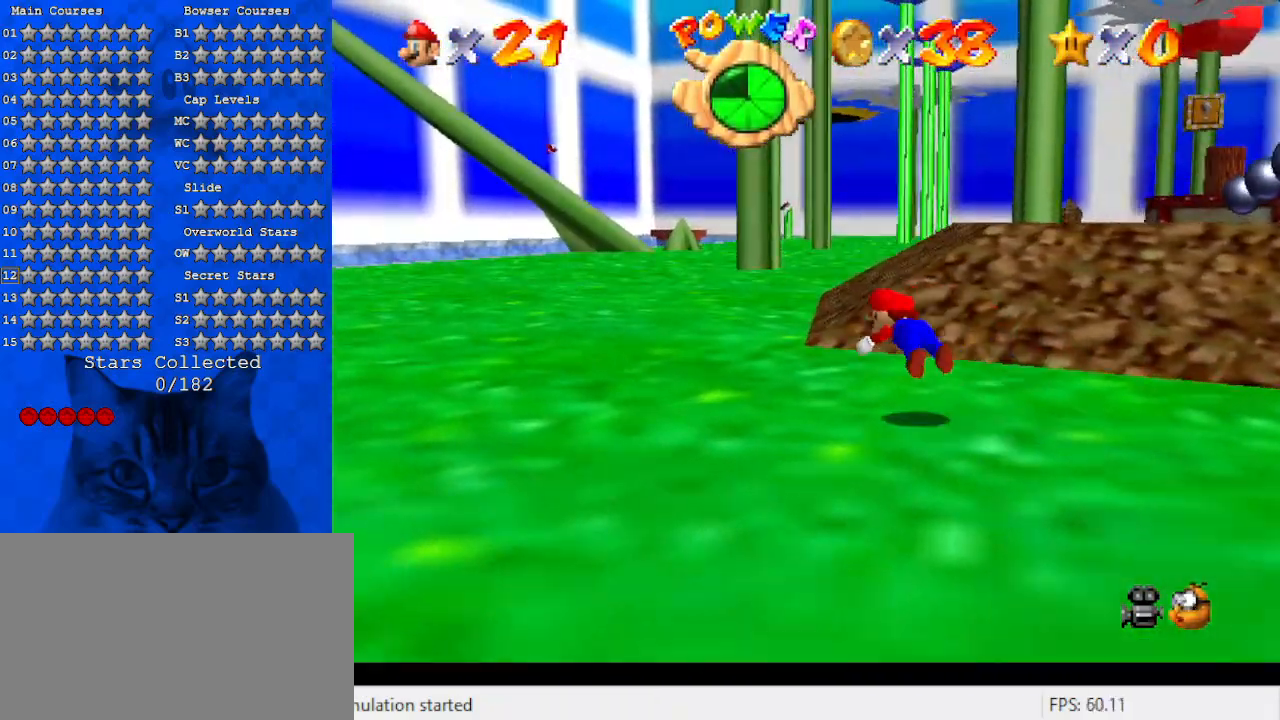
{"keys": ["left", "up"], "events": [[200, "ctrl", "down"], [200, "shift", "down"], [400, "ctrl", "up"], [433, "shift", "up"]]}
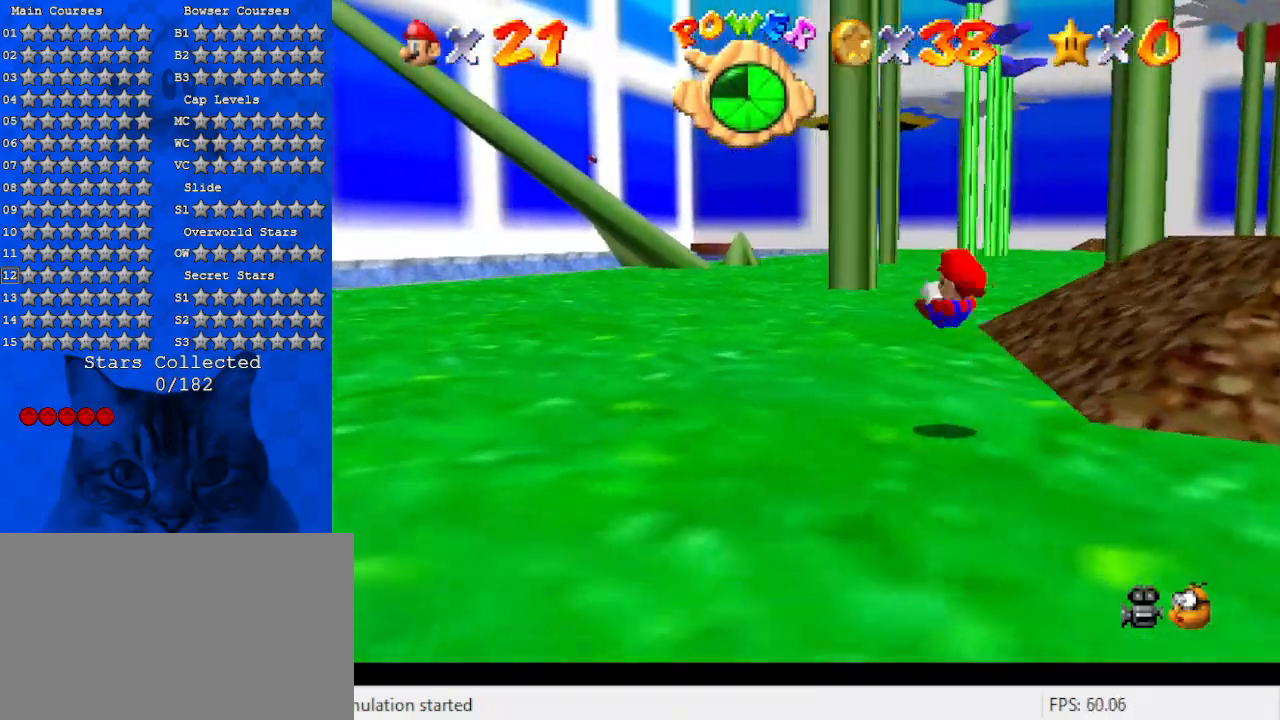
{"keys": ["left", "up"], "events": [[167, "left", "up"], [267, "ctrl", "down"], [367, "left", "down"], [400, "ctrl", "up"]]}
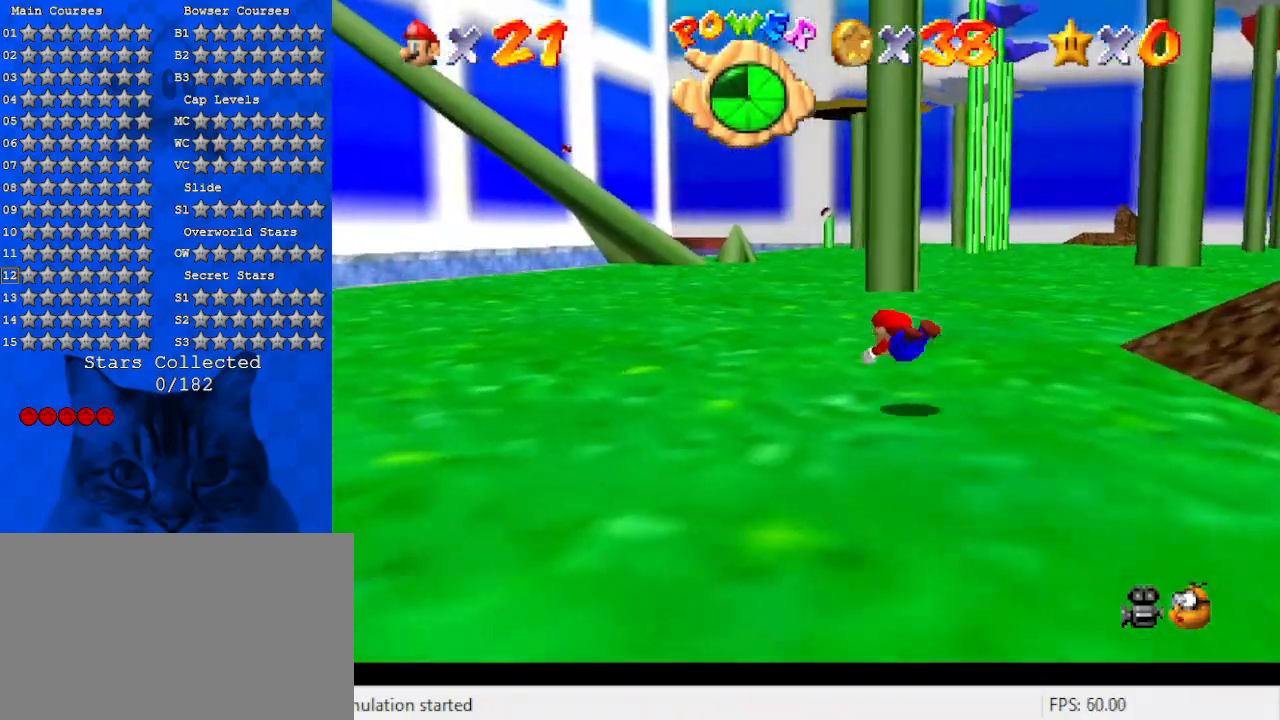
{"keys": ["shift", "up"], "events": [[133, "ctrl", "down"], [133, "shift", "down"], [333, "ctrl", "up"], [500, "left", "up"]]}
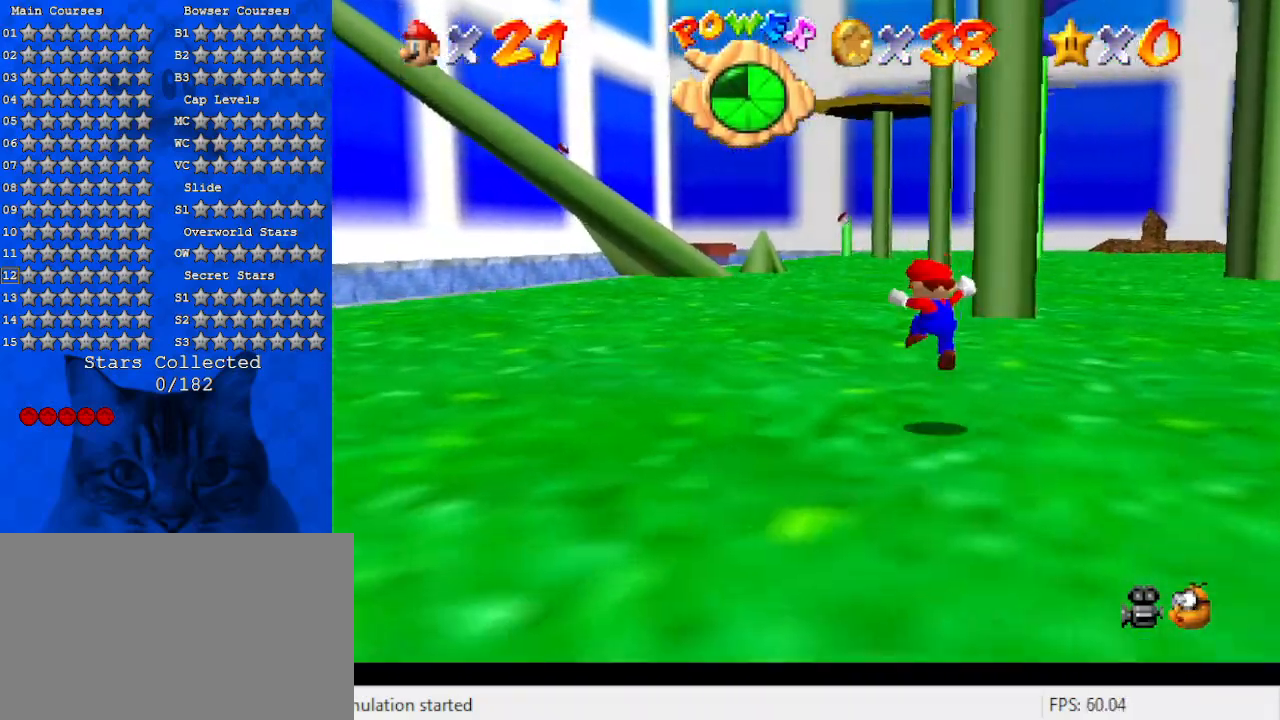
{"keys": ["up"], "events": [[233, "ctrl", "down"], [433, "ctrl", "up"], [433, "shift", "up"]]}
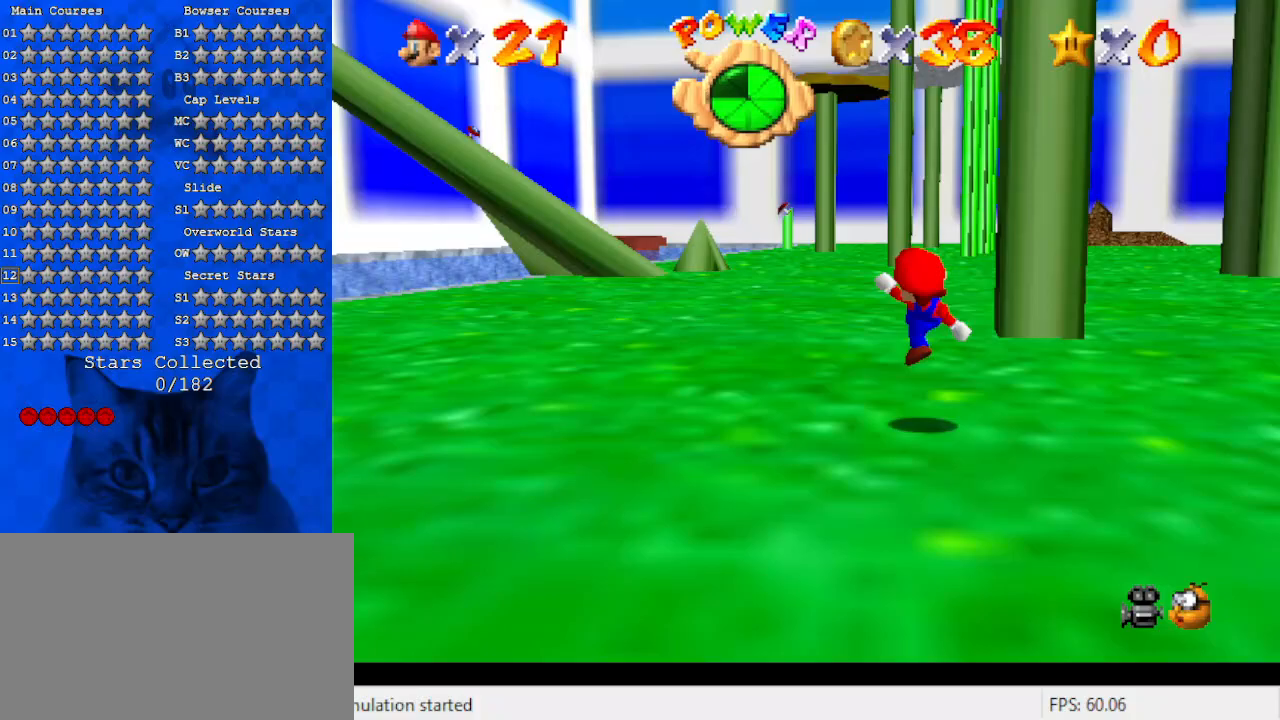
{"keys": ["up"], "events": [[133, "ctrl", "down"], [133, "shift", "down"], [300, "ctrl", "up"], [300, "shift", "up"]]}
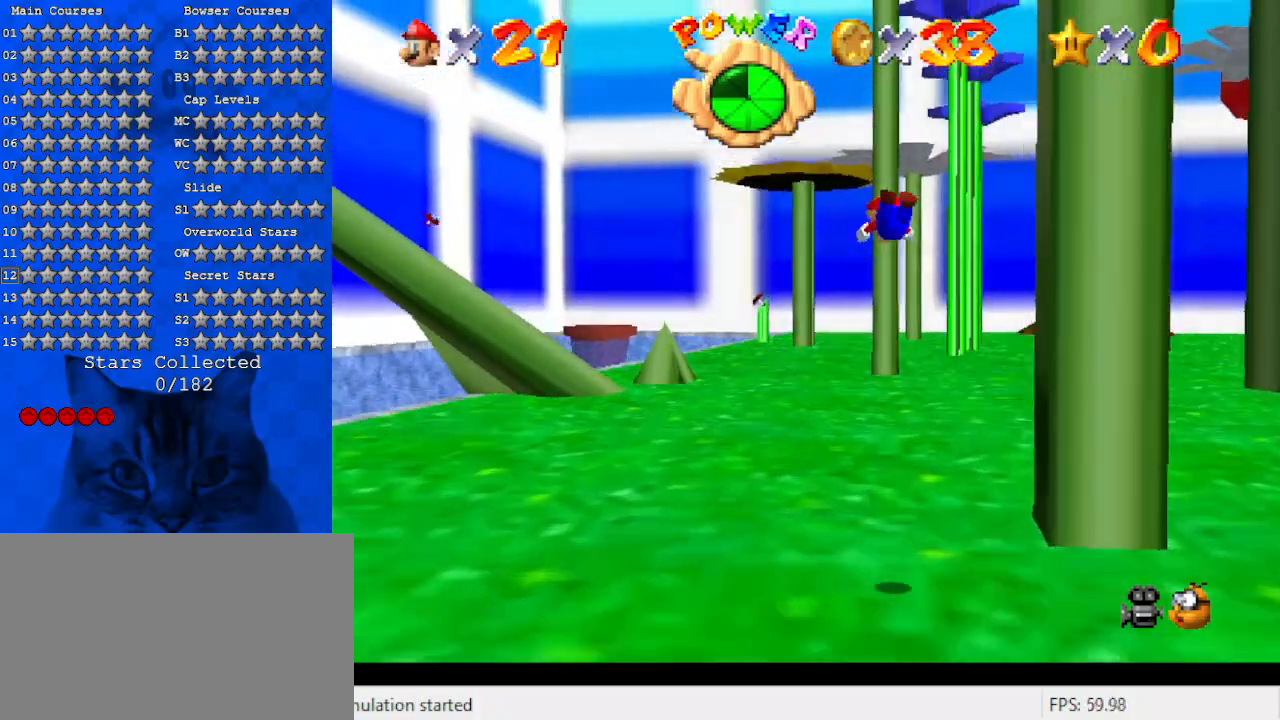
{"keys": ["right", "up"], "events": [[100, "d", "down"], [233, "d", "up"], [233, "right", "down"]]}